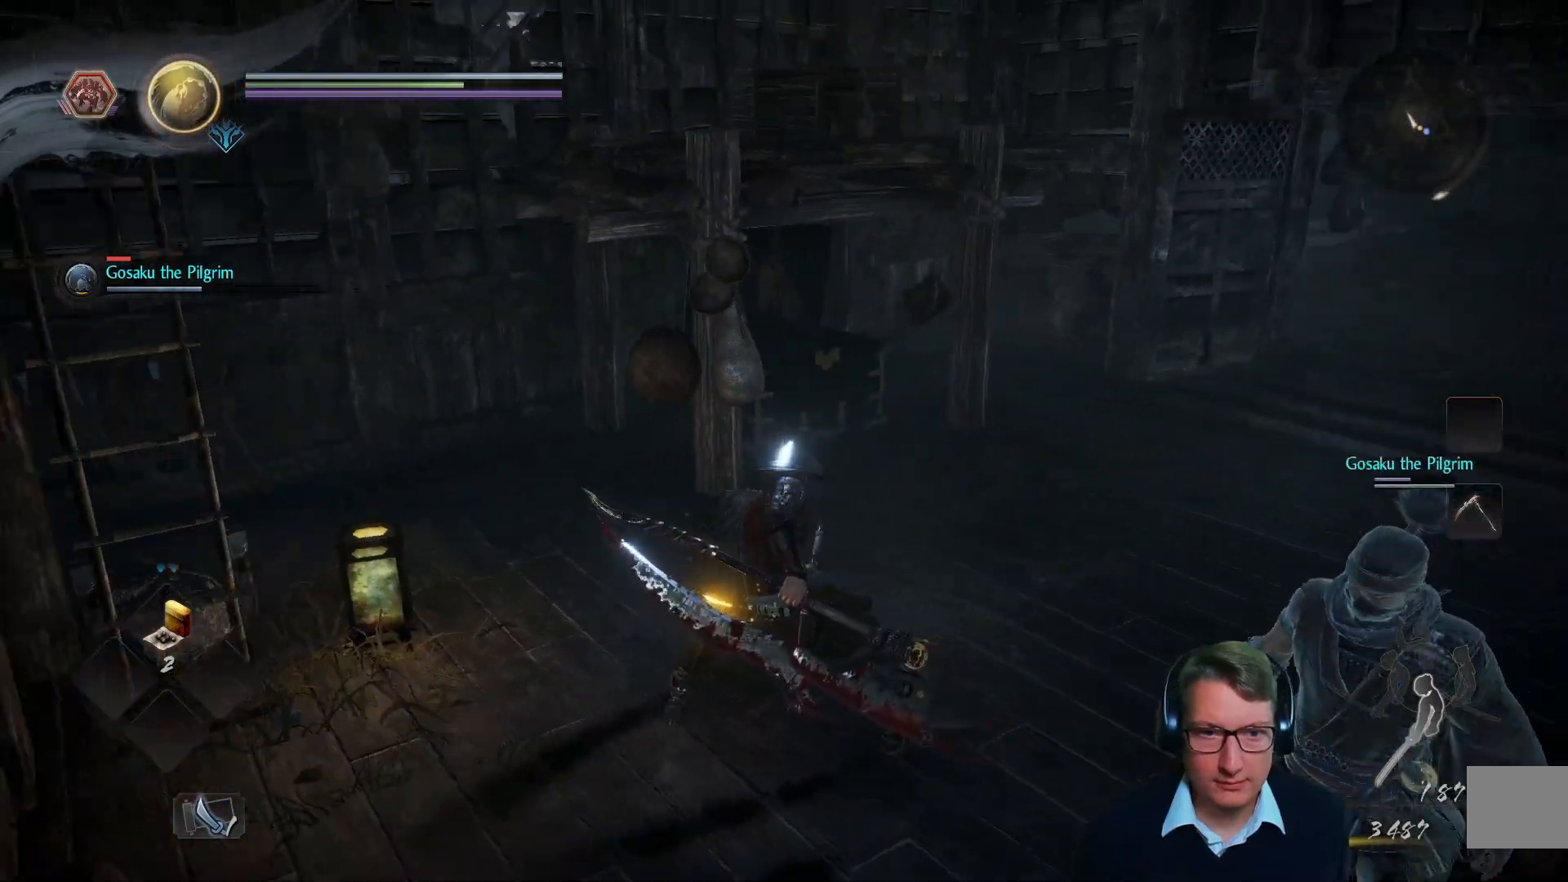
Gameplay with a controller (Xbox layout); each line is a JSON object with the inputs held at the frame after it. "events" lists button and stick changes between this image and that frame as [ms after this image, input, new state], when the widget could be followed in between.
{"buttons": [], "left_stick": "up-right", "right_stick": "left", "events": [[117, "right_stick", "up"], [167, "left_stick", "up-right"], [233, "right_stick", "center"], [384, "right_stick", "left"]]}
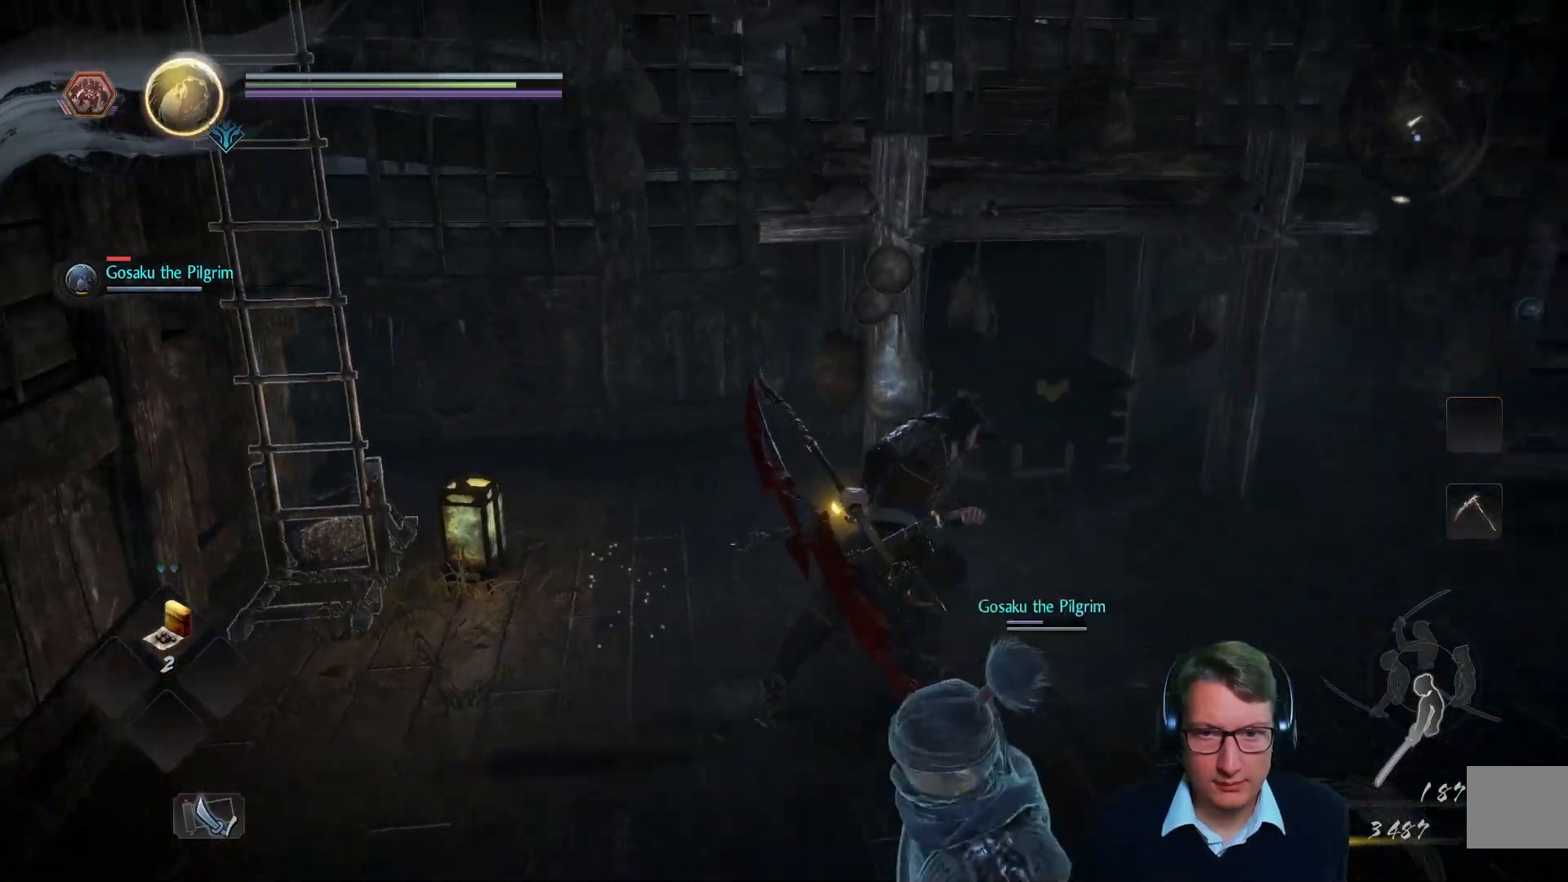
{"buttons": [], "left_stick": "up-right", "right_stick": "left", "events": [[34, "right_stick", "center"], [334, "right_stick", "left"]]}
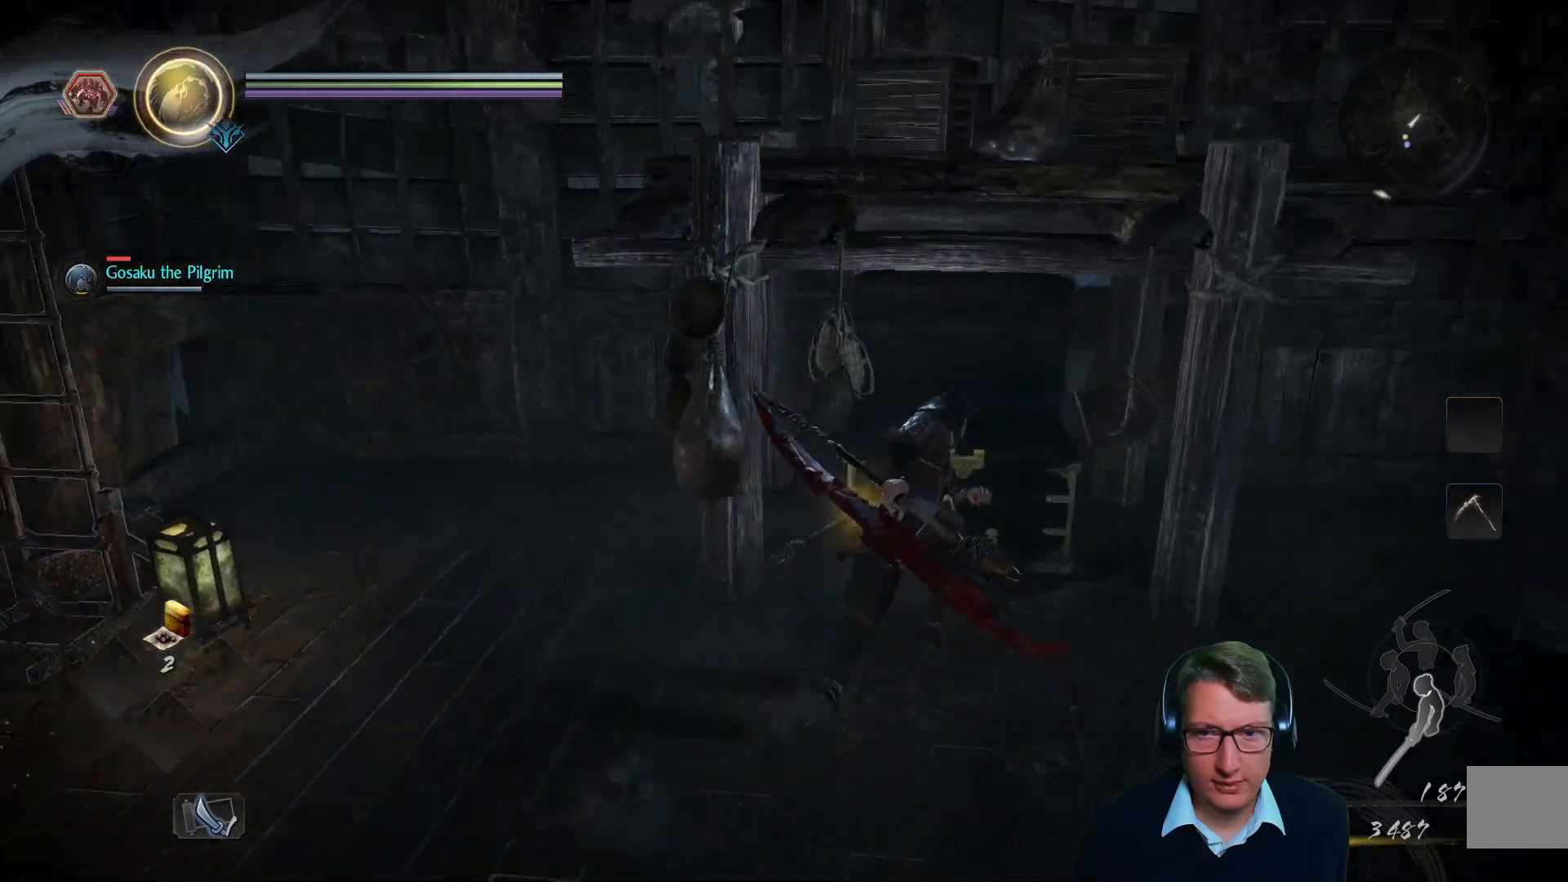
{"buttons": [], "left_stick": "up-left", "right_stick": "left", "events": [[67, "left_stick", "up-left"], [150, "left_stick", "down-left"], [500, "left_stick", "up-left"]]}
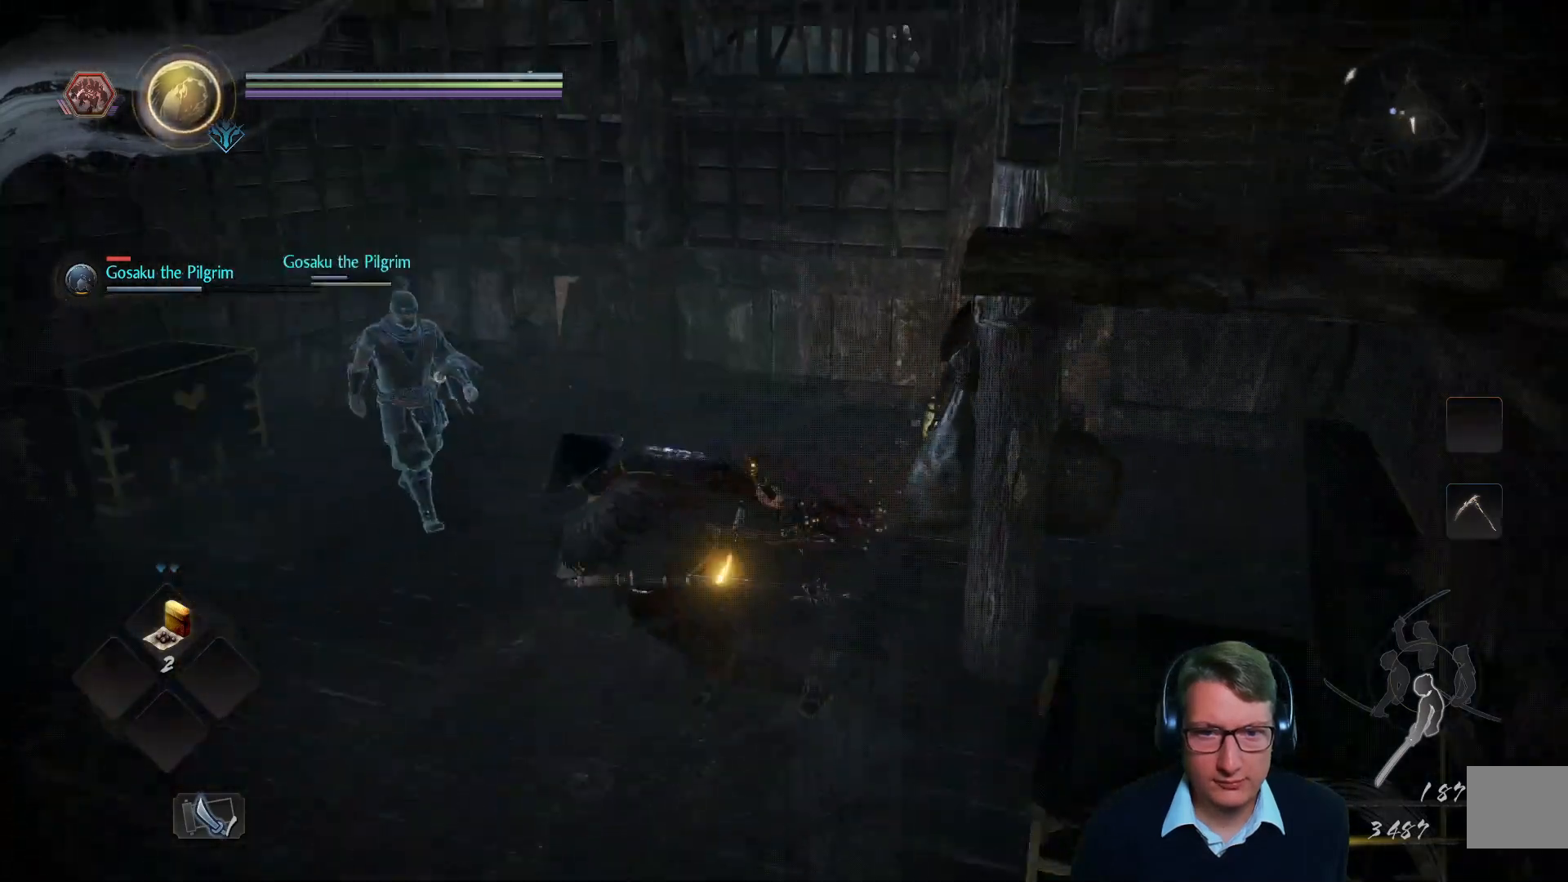
{"buttons": [], "left_stick": "up", "right_stick": "left", "events": [[67, "left_stick", "up"], [67, "right_stick", "center"], [251, "right_stick", "left"]]}
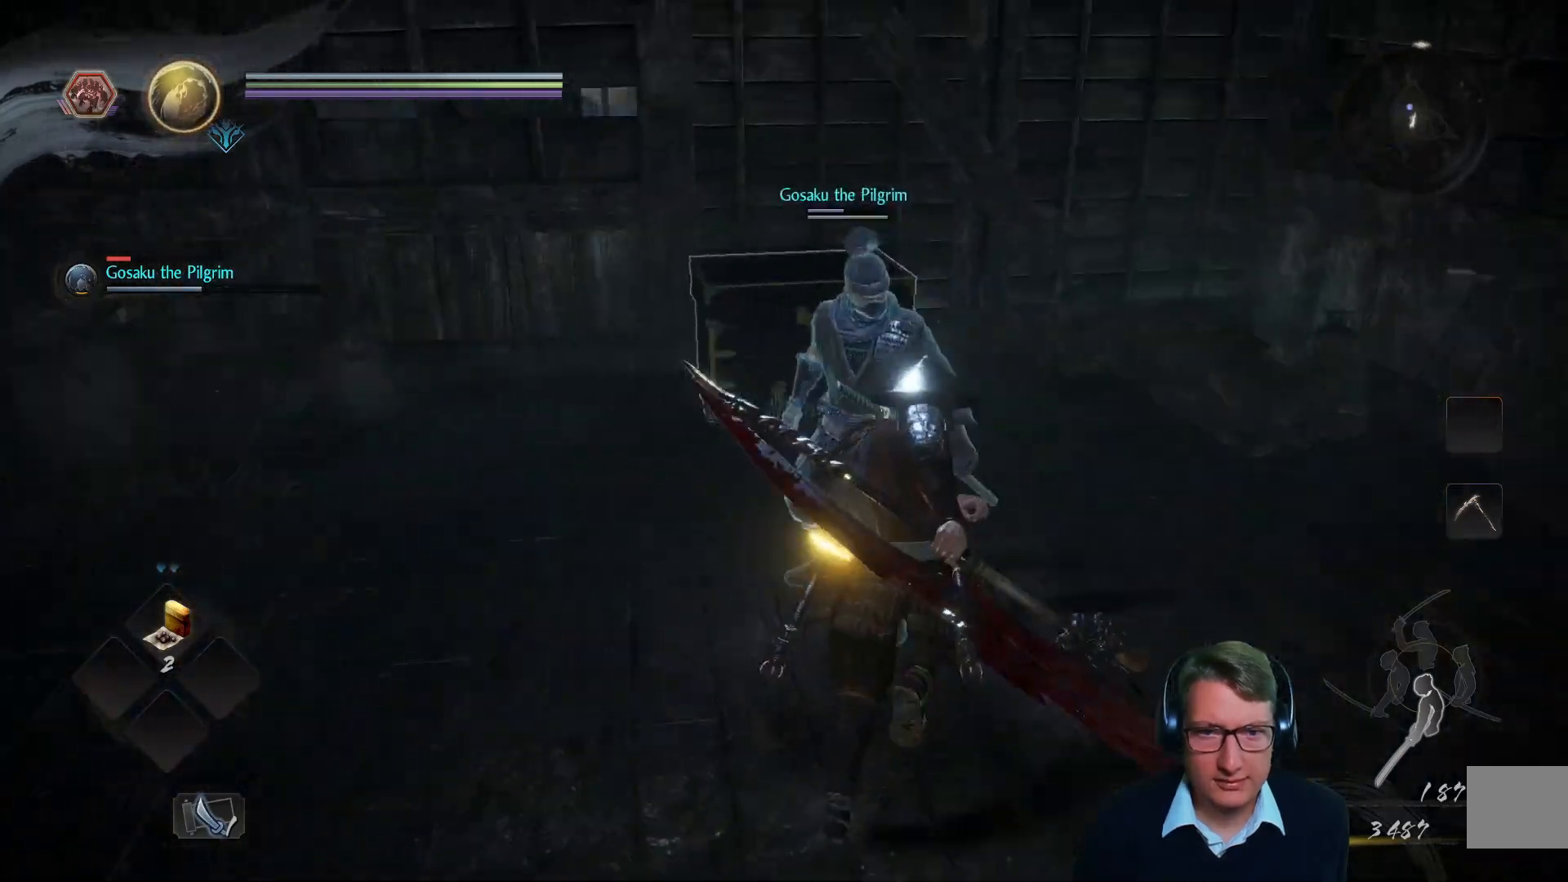
{"buttons": [], "left_stick": "up", "right_stick": "center", "events": [[50, "right_stick", "center"]]}
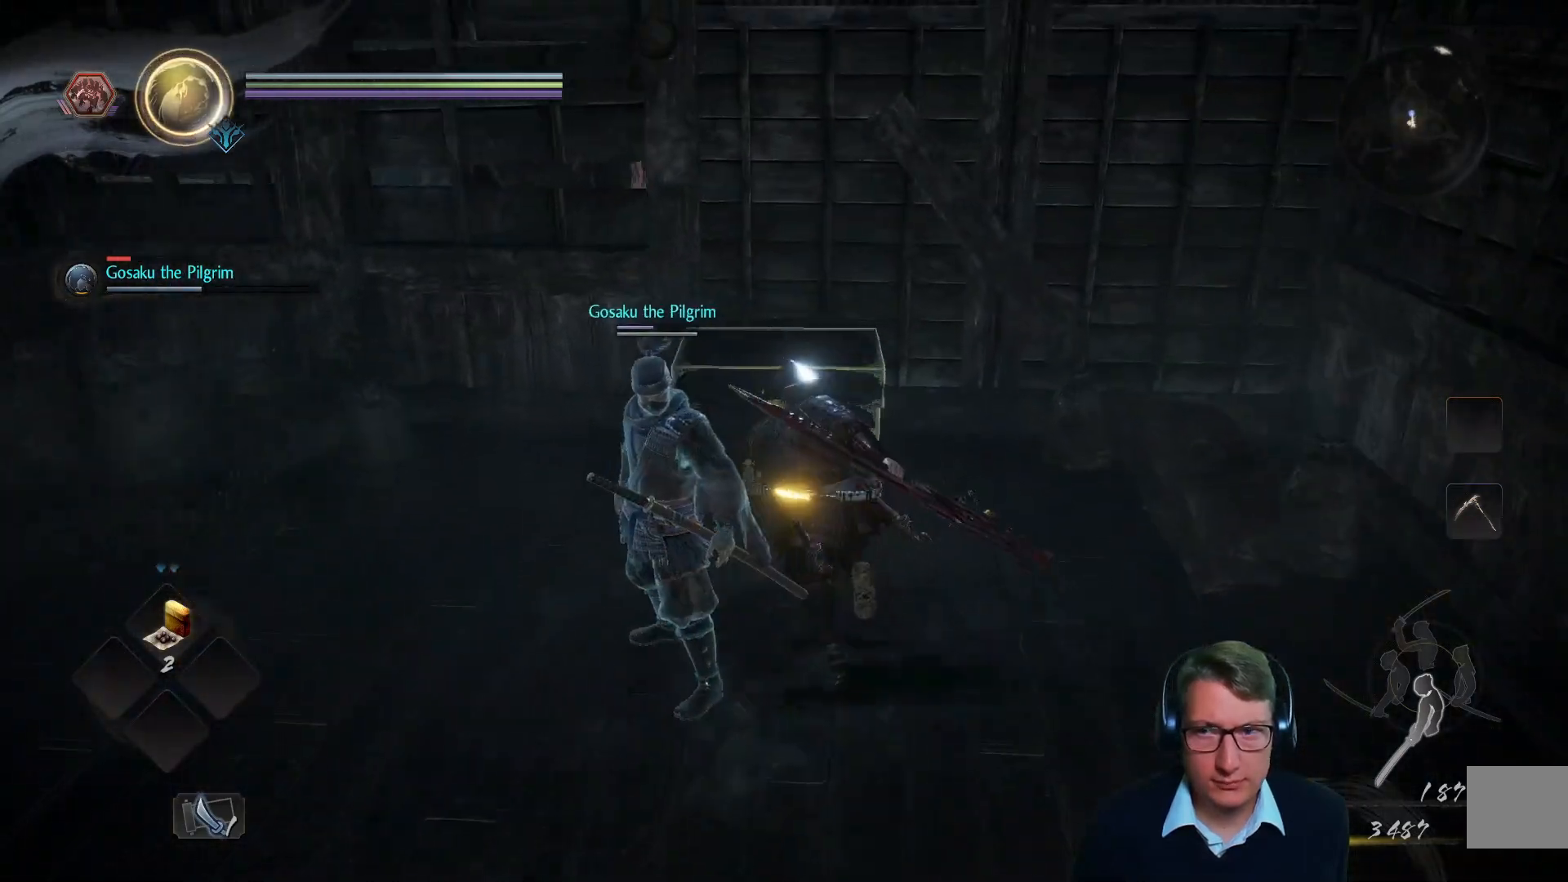
{"buttons": [], "left_stick": "center", "right_stick": "center", "events": [[84, "left_stick", "center"]]}
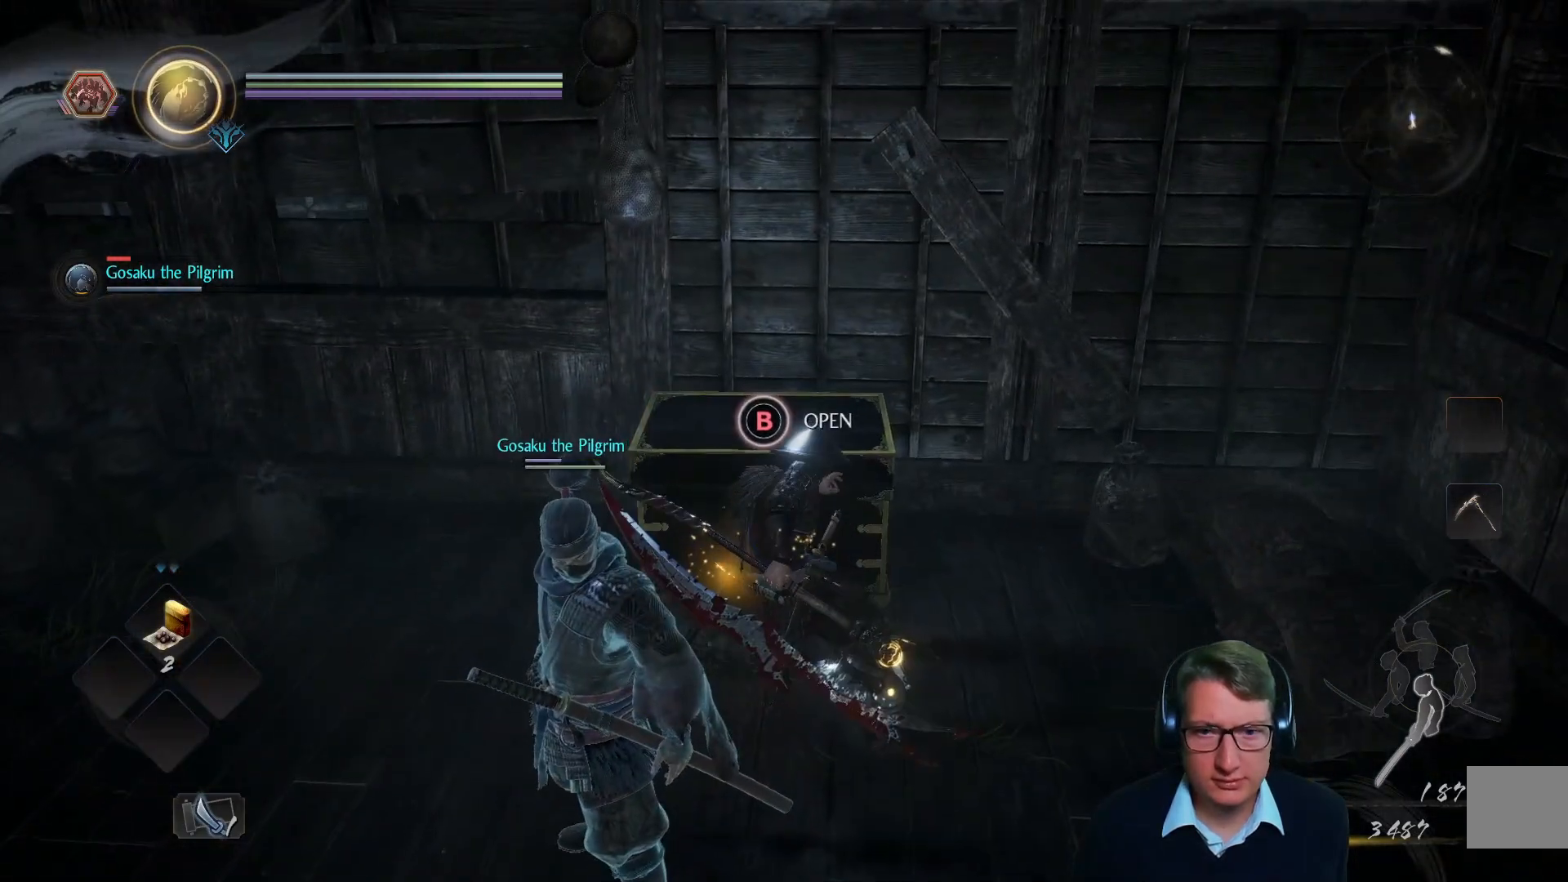
{"buttons": ["B"], "left_stick": "center", "right_stick": "center", "events": [[117, "B", "down"]]}
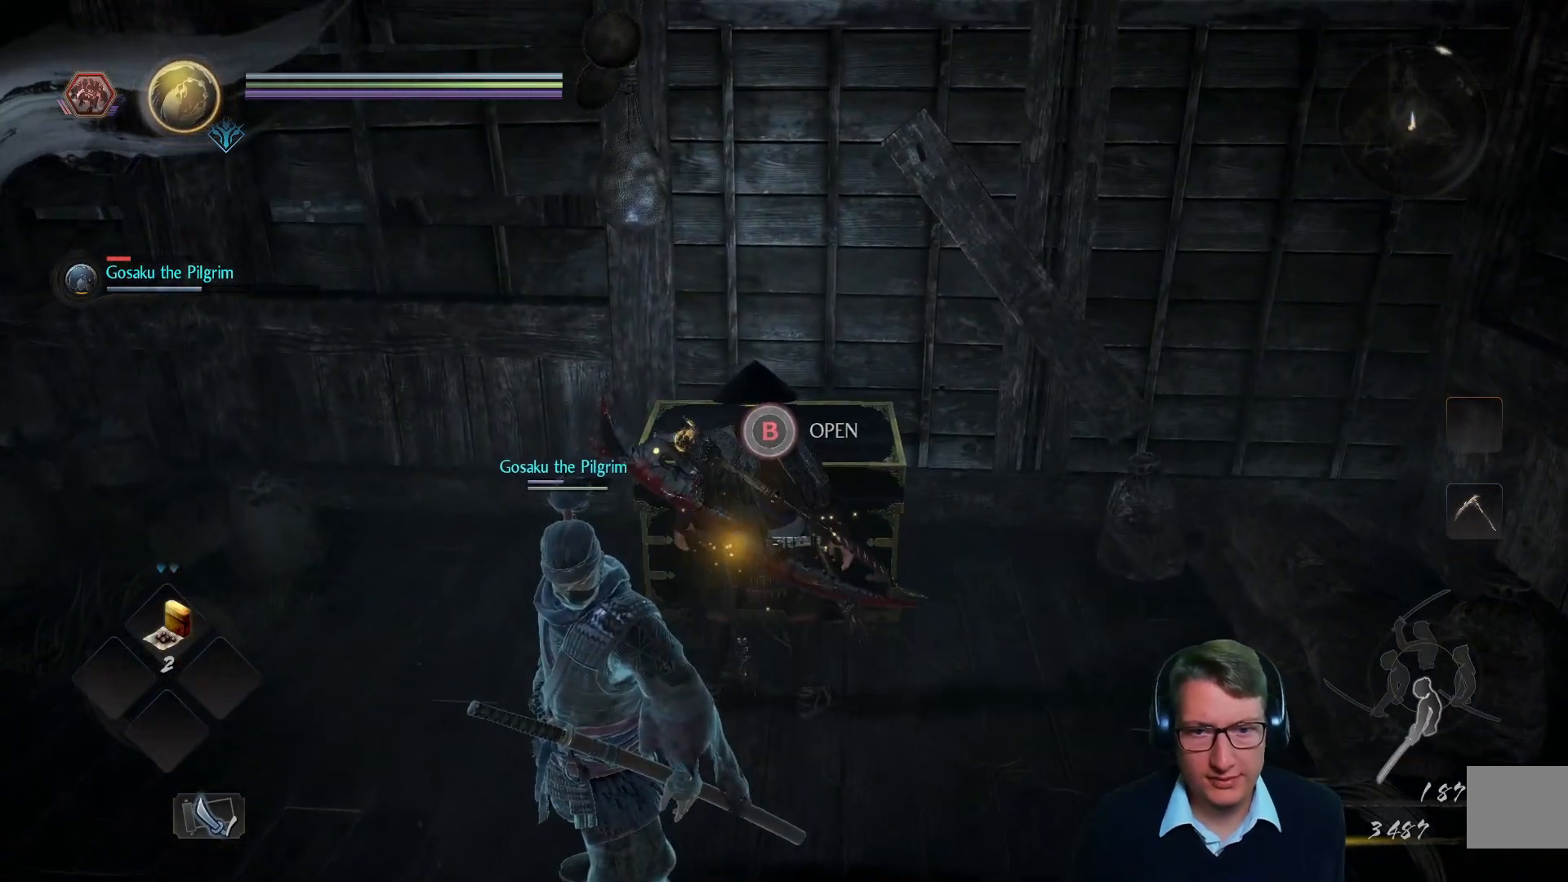
{"buttons": [], "left_stick": "center", "right_stick": "center", "events": [[100, "B", "up"]]}
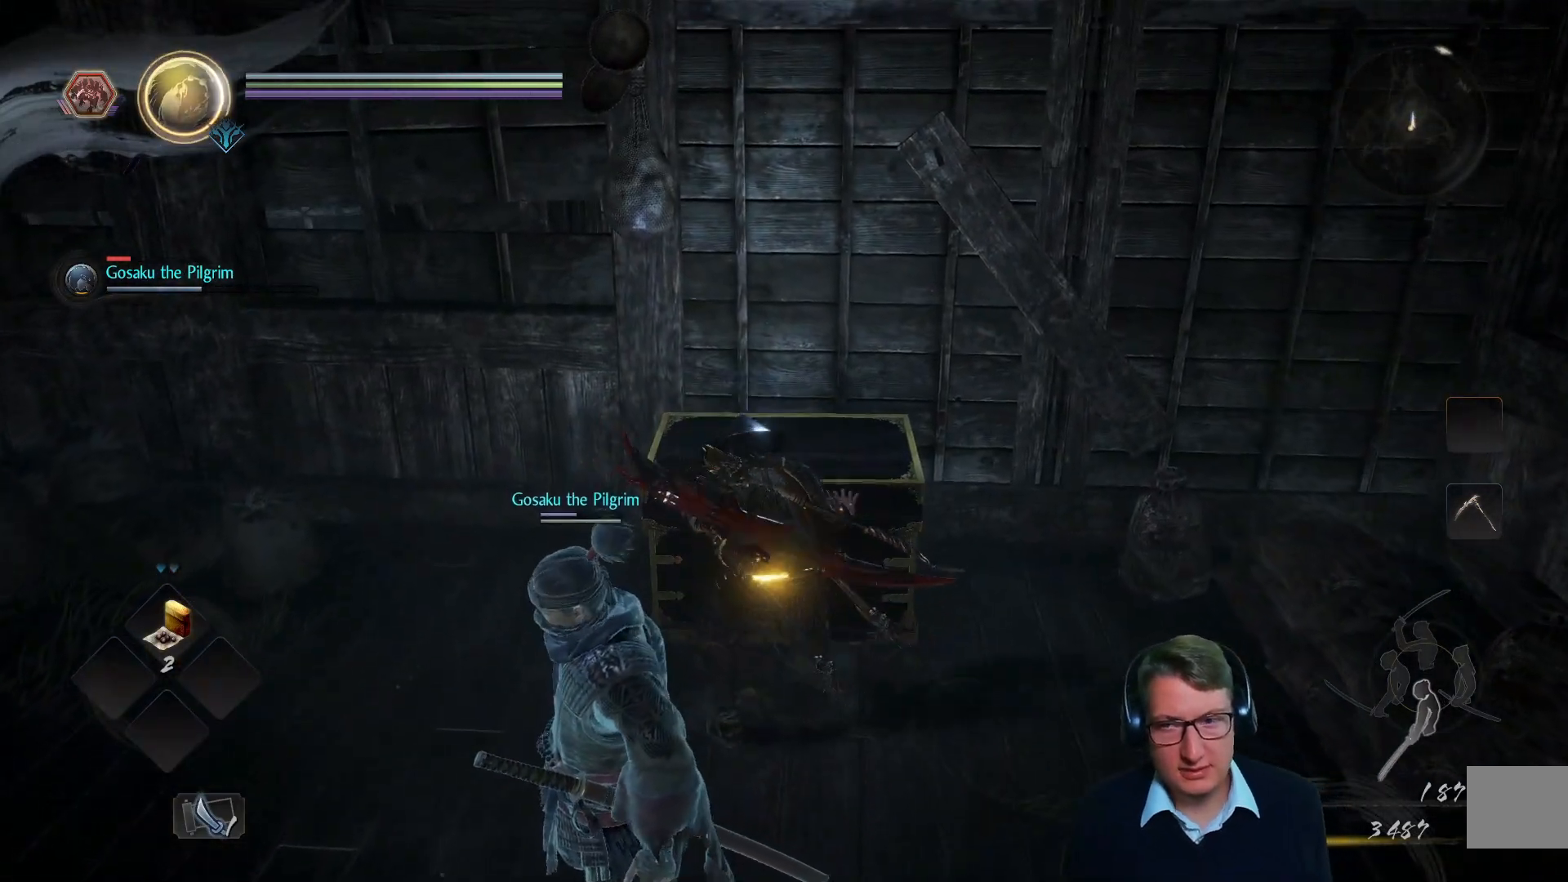
{"buttons": [], "left_stick": "center", "right_stick": "center", "events": []}
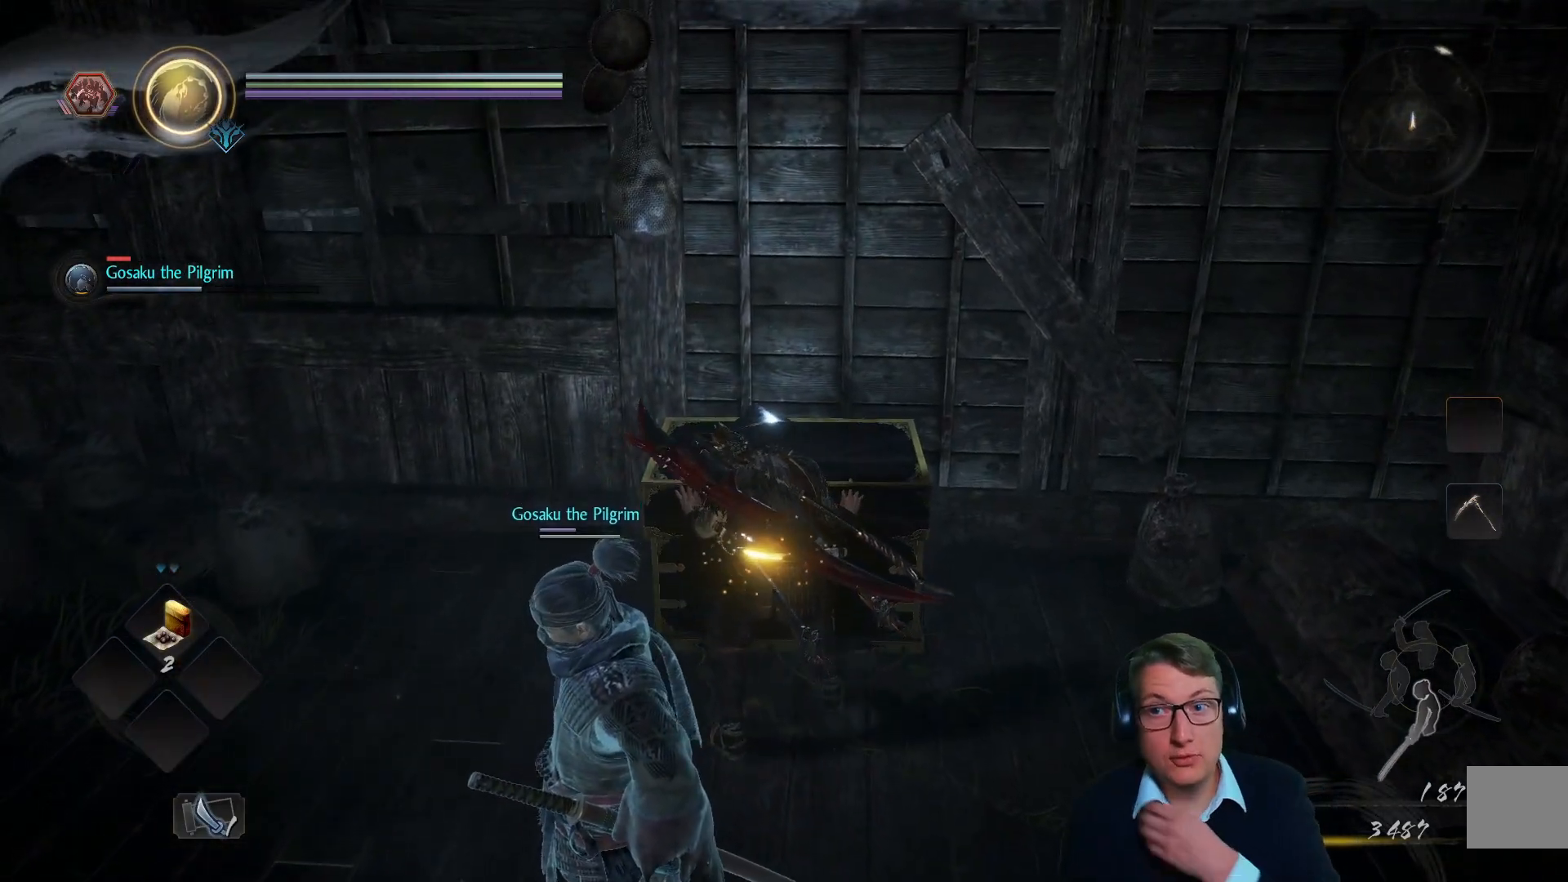
{"buttons": [], "left_stick": "center", "right_stick": "center", "events": []}
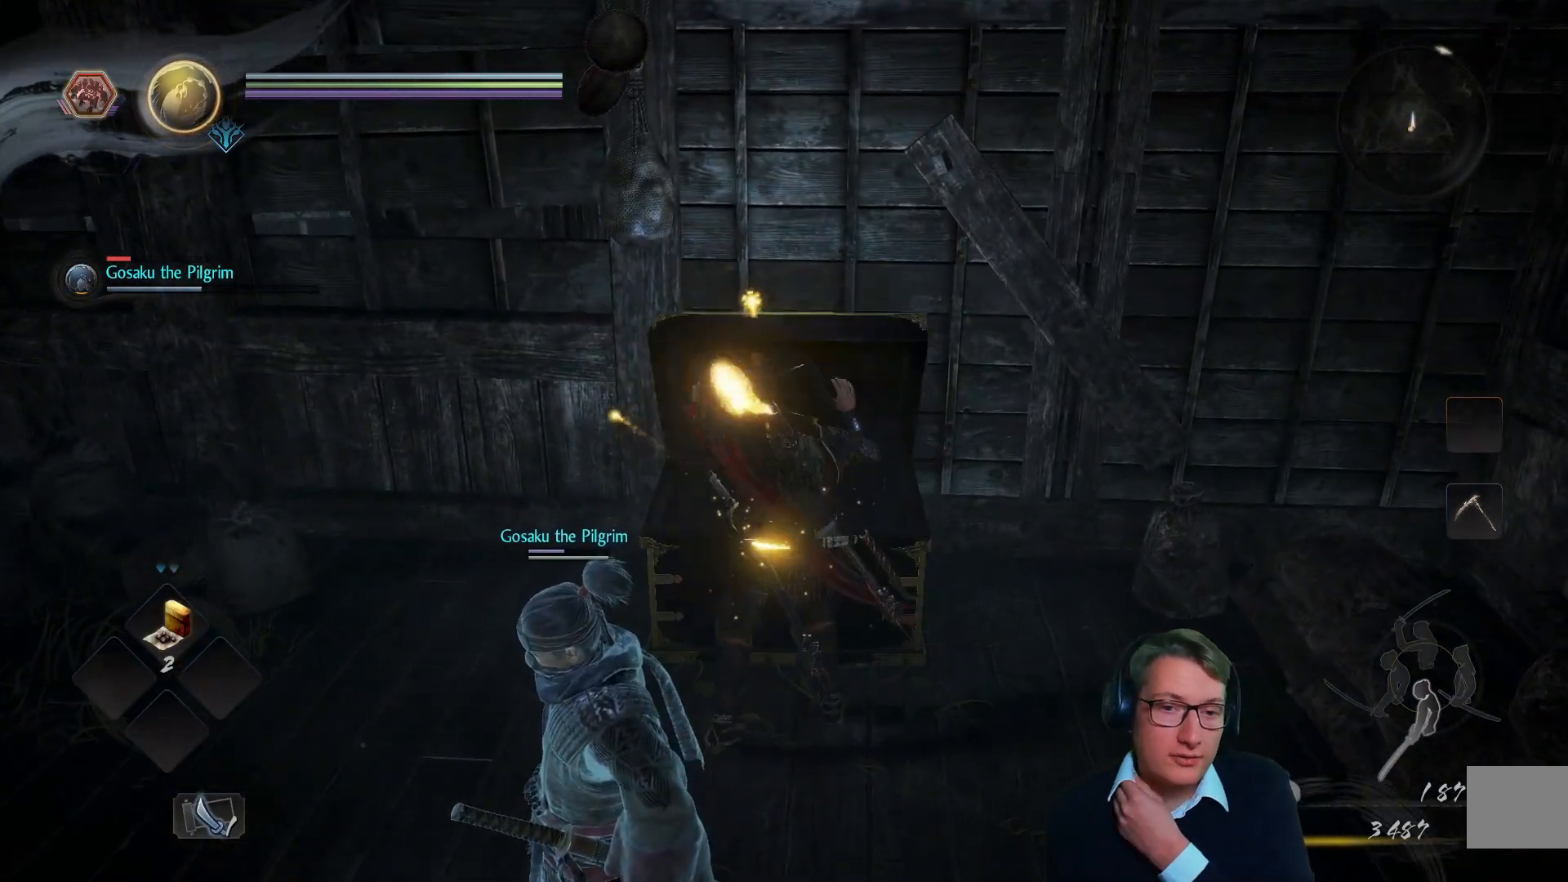
{"buttons": [], "left_stick": "center", "right_stick": "center", "events": []}
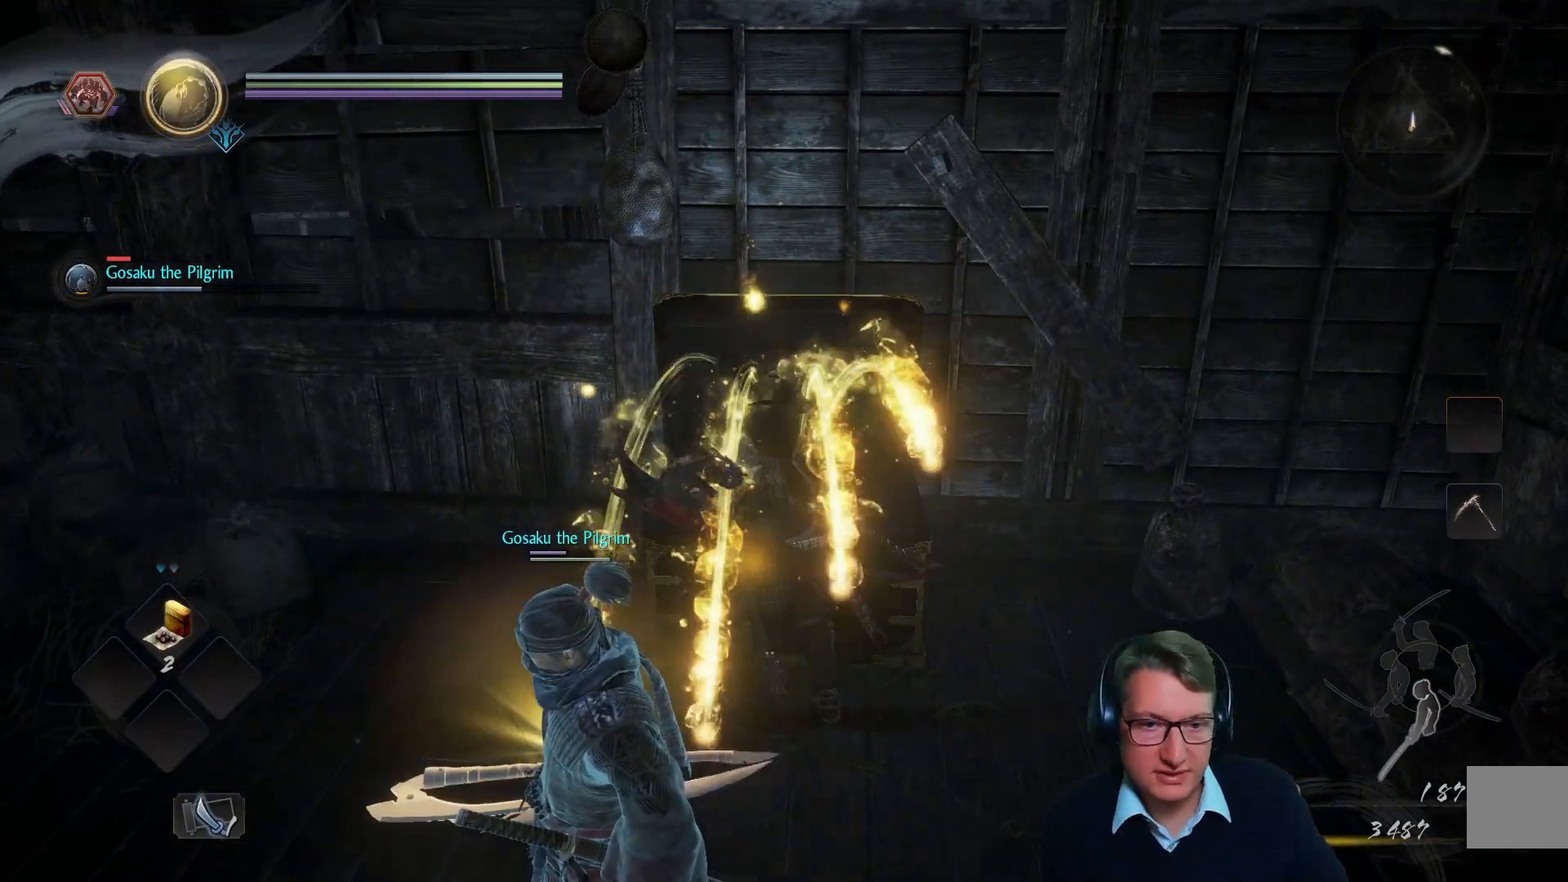
{"buttons": [], "left_stick": "center", "right_stick": "center", "events": []}